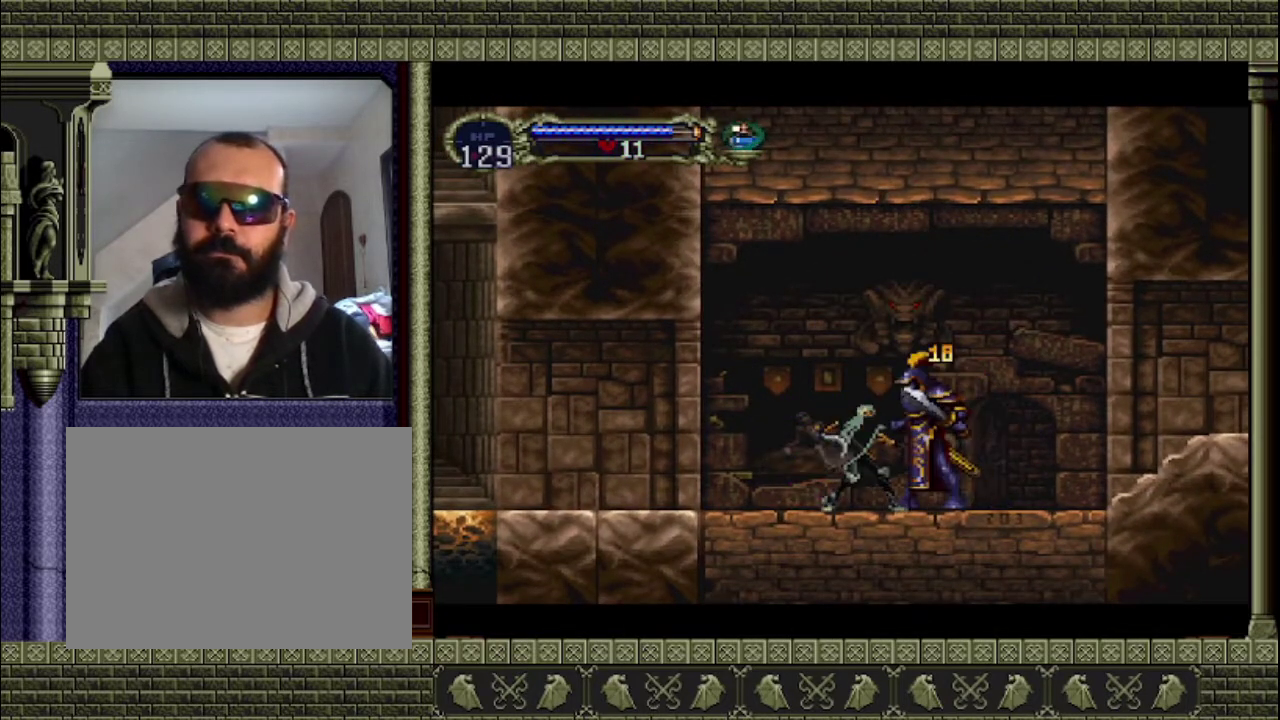
Gameplay with a controller (PlayStation layout); each line is a JSON object with the inputs held at the frame after it. "events" lists button and stick changes between this image and that frame as [ms after this image, input, new state], when the widget could be followed in between. This overlay highlights the sticks when they move; stick clicks (L3 R3) are not distinguishable. Not read: L3 R3 right_stick.
{"buttons": [], "left_stick": "left", "events": []}
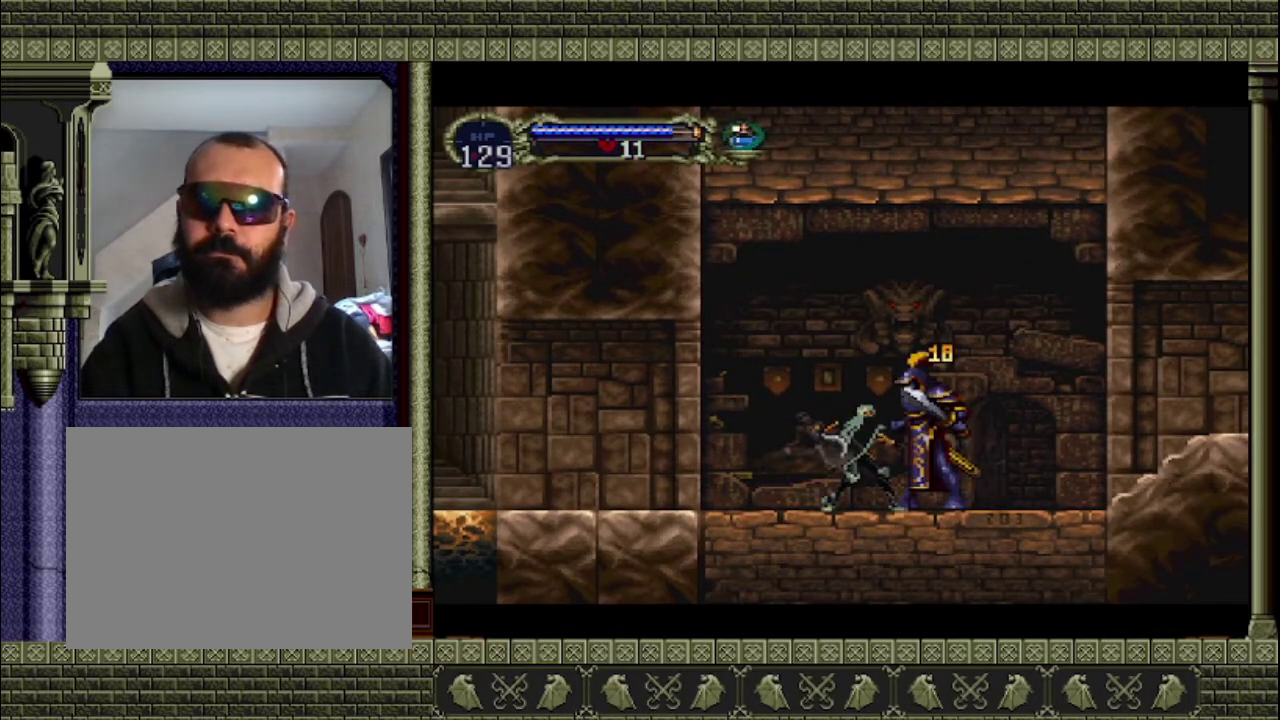
{"buttons": [], "left_stick": "left", "events": []}
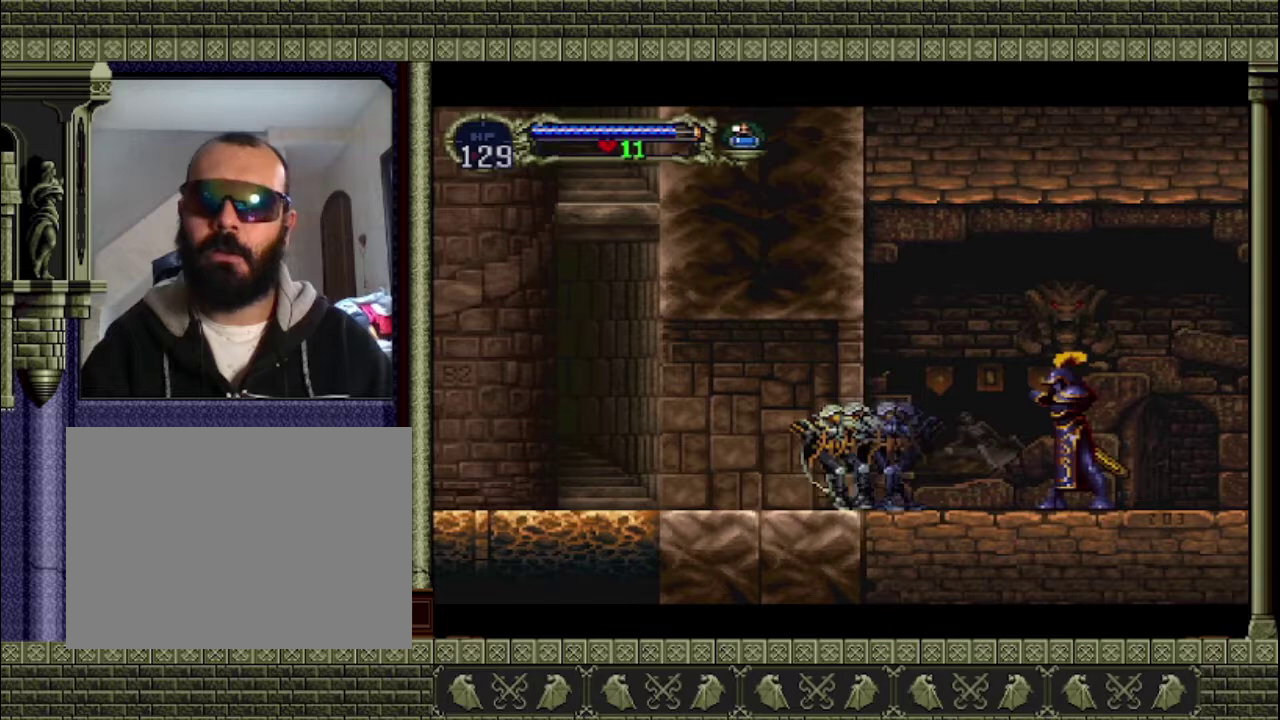
{"buttons": [], "left_stick": "left", "events": []}
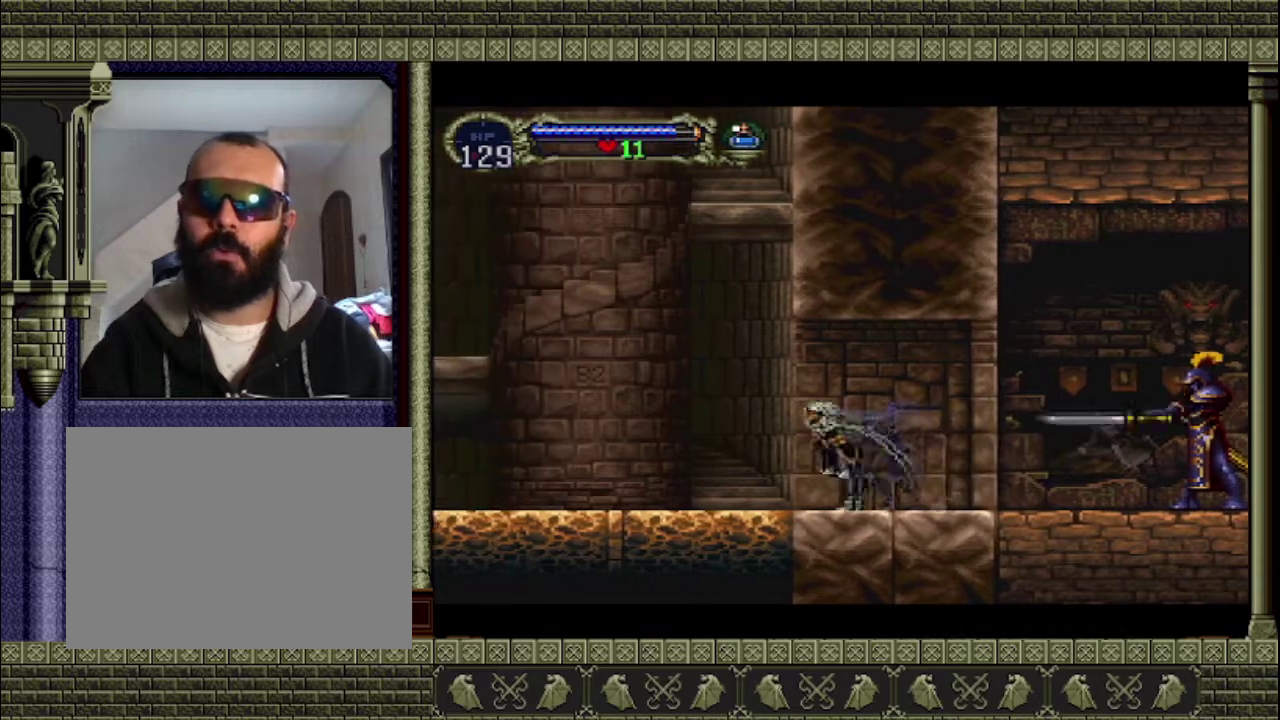
{"buttons": [], "left_stick": "center", "events": [[167, "left_stick", "down-left"], [267, "left_stick", "right"], [333, "left_stick", "down-right"], [433, "left_stick", "center"]]}
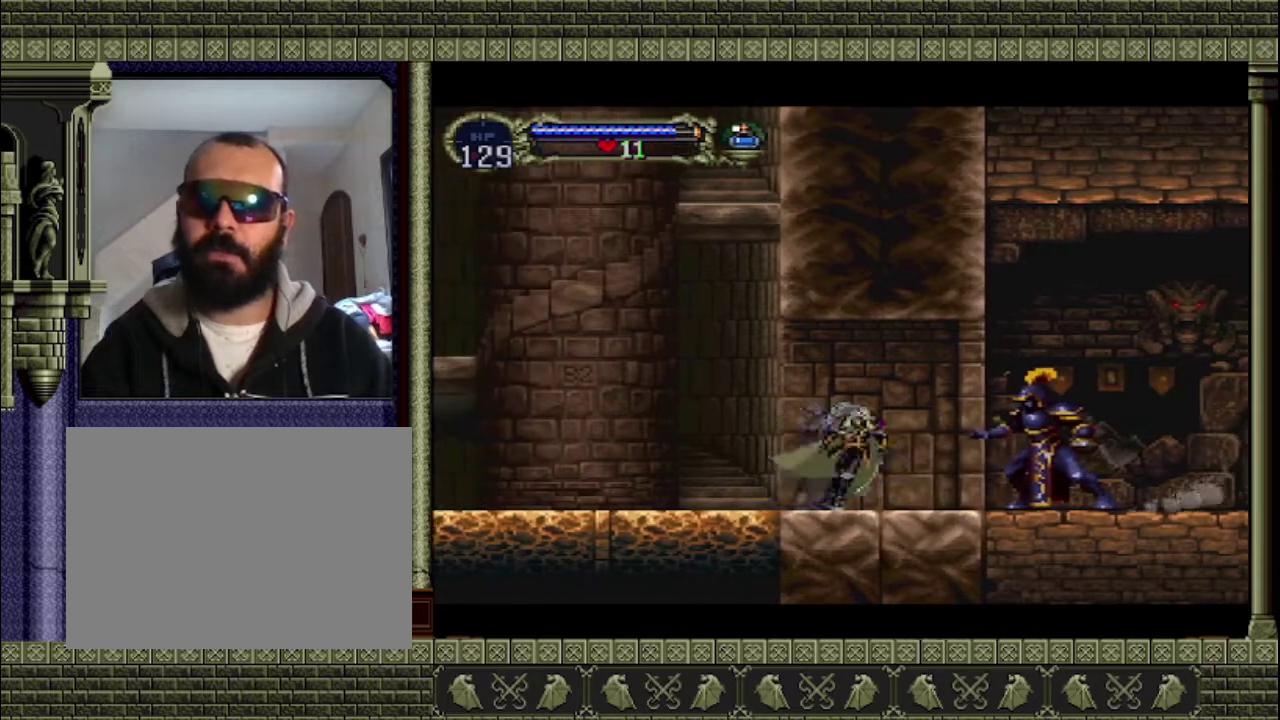
{"buttons": [], "left_stick": "center", "events": [[33, "left_stick", "right"], [200, "SQUARE", "down"], [233, "left_stick", "center"], [400, "SQUARE", "up"]]}
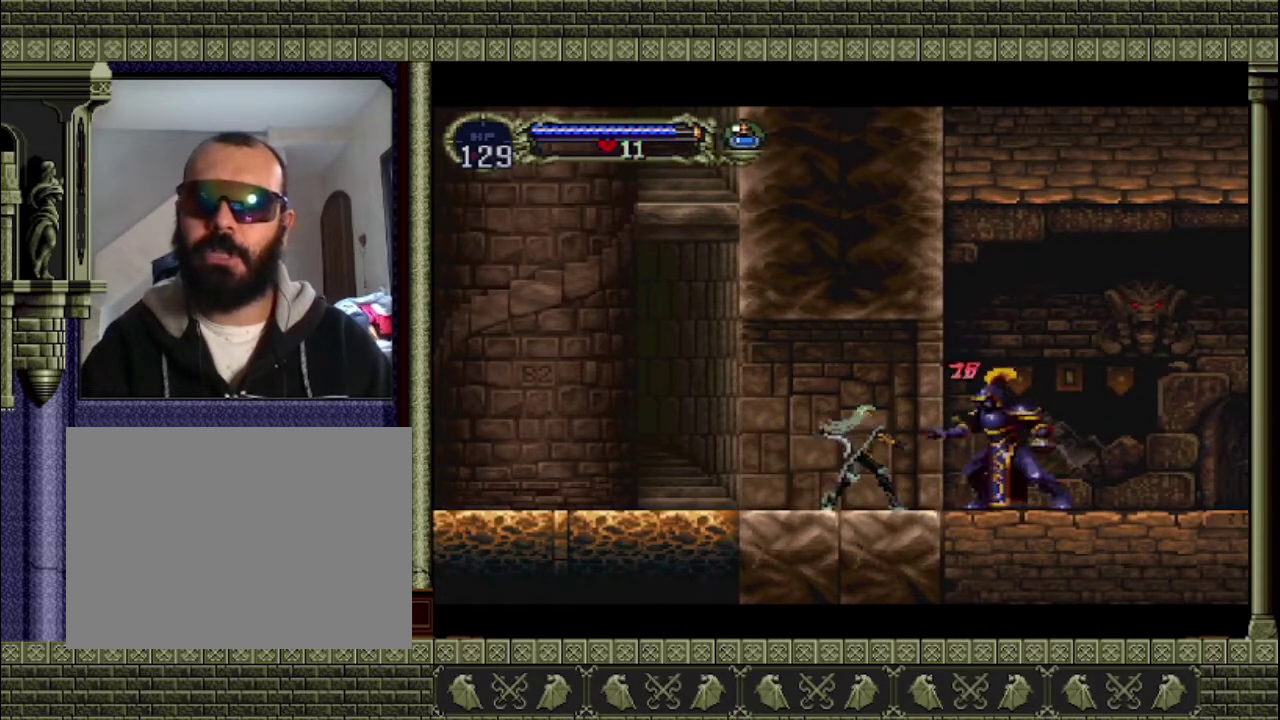
{"buttons": ["SQUARE"], "left_stick": "center", "events": [[400, "SQUARE", "down"]]}
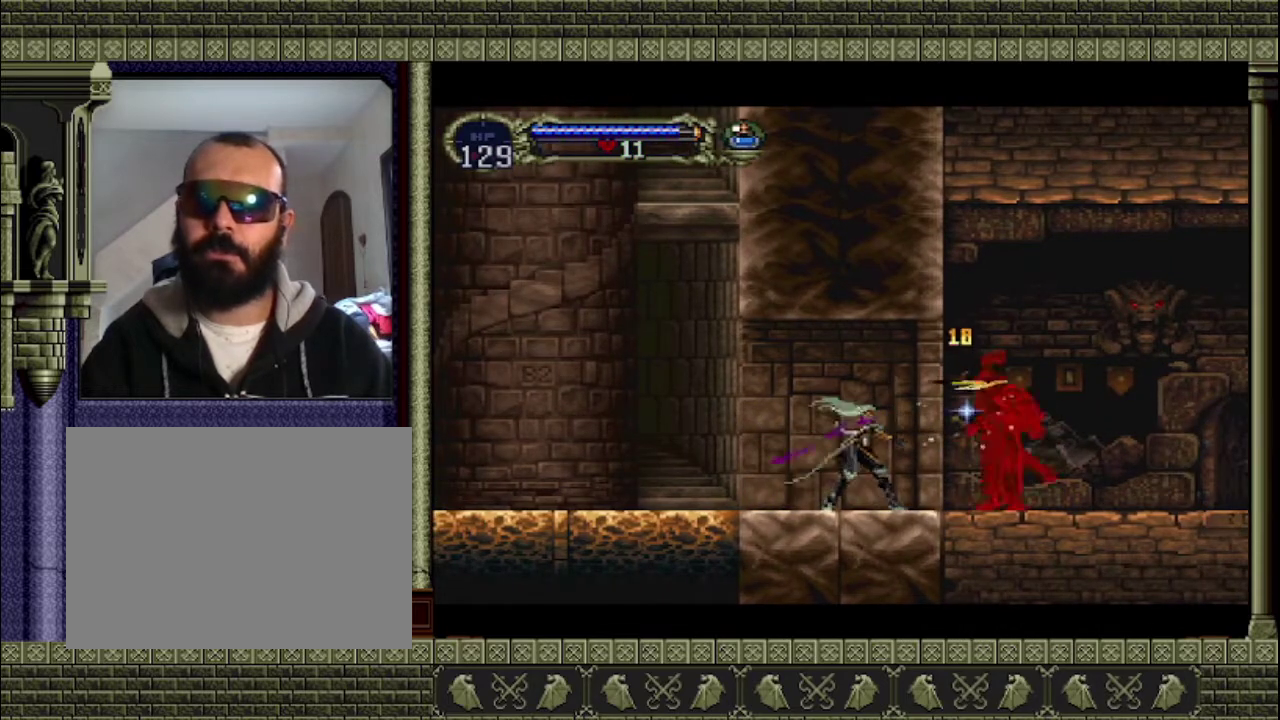
{"buttons": [], "left_stick": "left", "events": [[167, "SQUARE", "up"], [433, "left_stick", "left"]]}
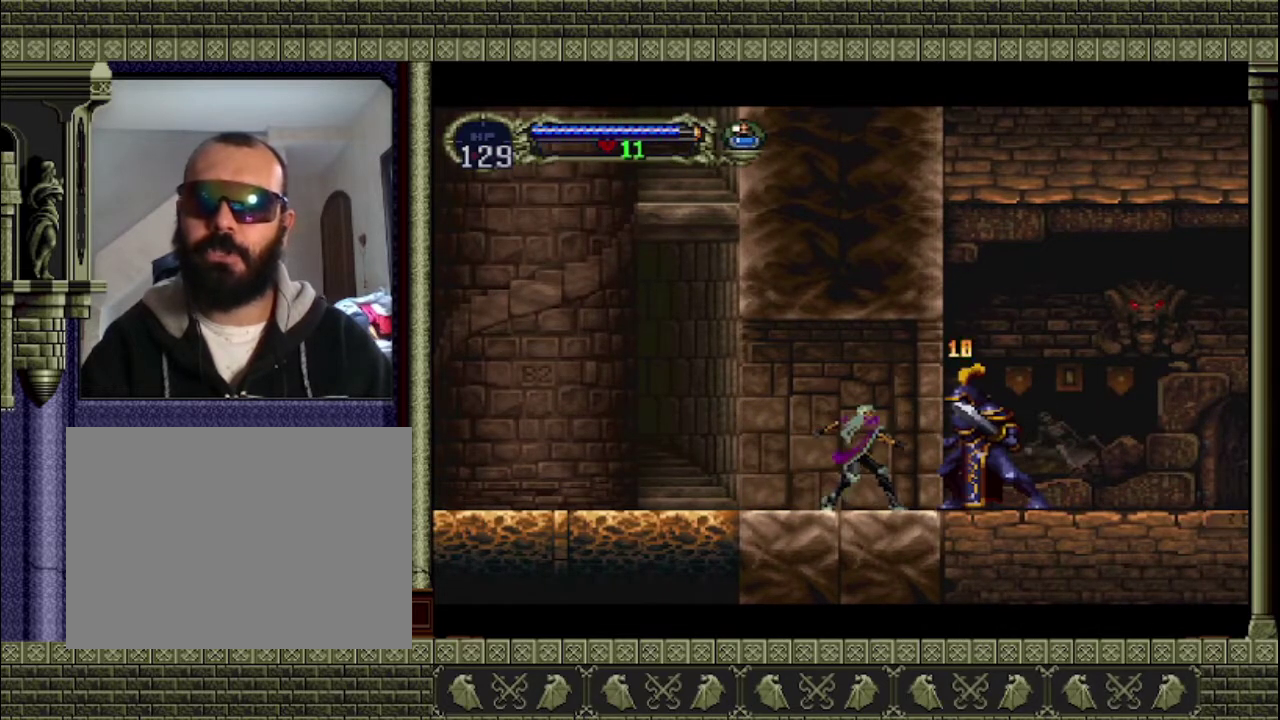
{"buttons": [], "left_stick": "up-right", "events": [[367, "left_stick", "up"], [433, "left_stick", "up-right"]]}
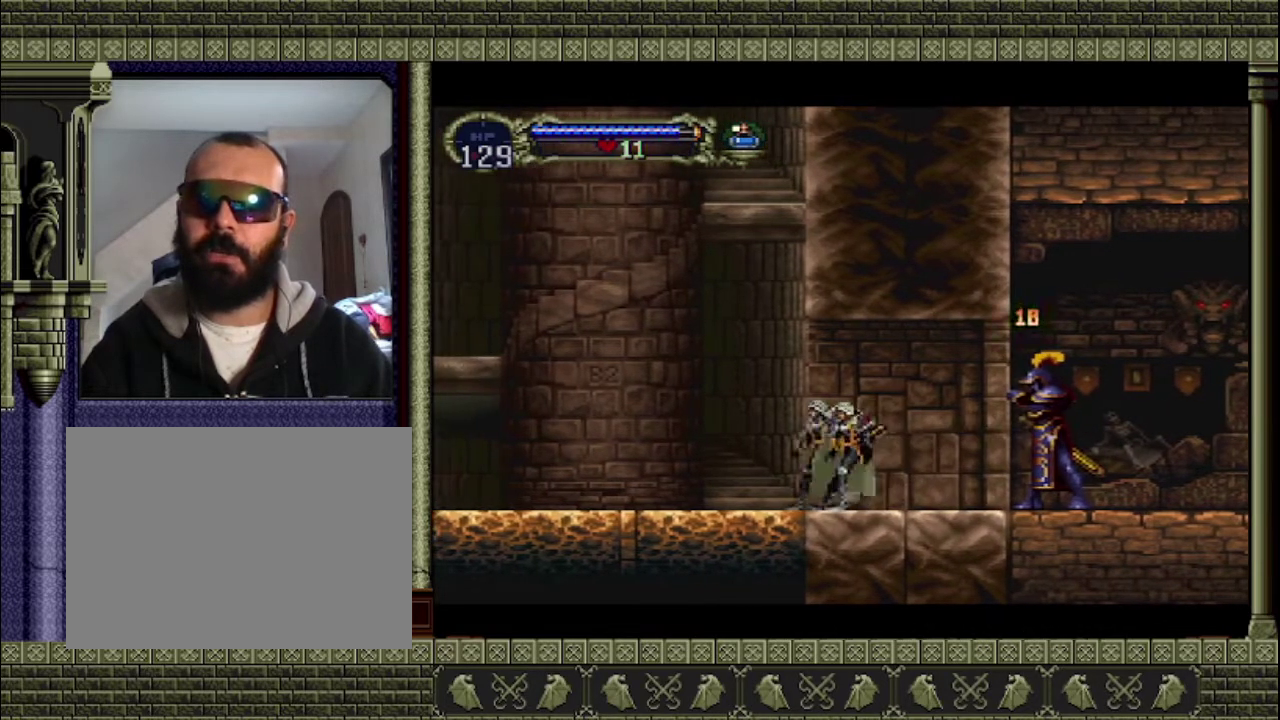
{"buttons": [], "left_stick": "center", "events": [[100, "left_stick", "right"], [167, "SQUARE", "down"], [267, "left_stick", "center"], [367, "SQUARE", "up"]]}
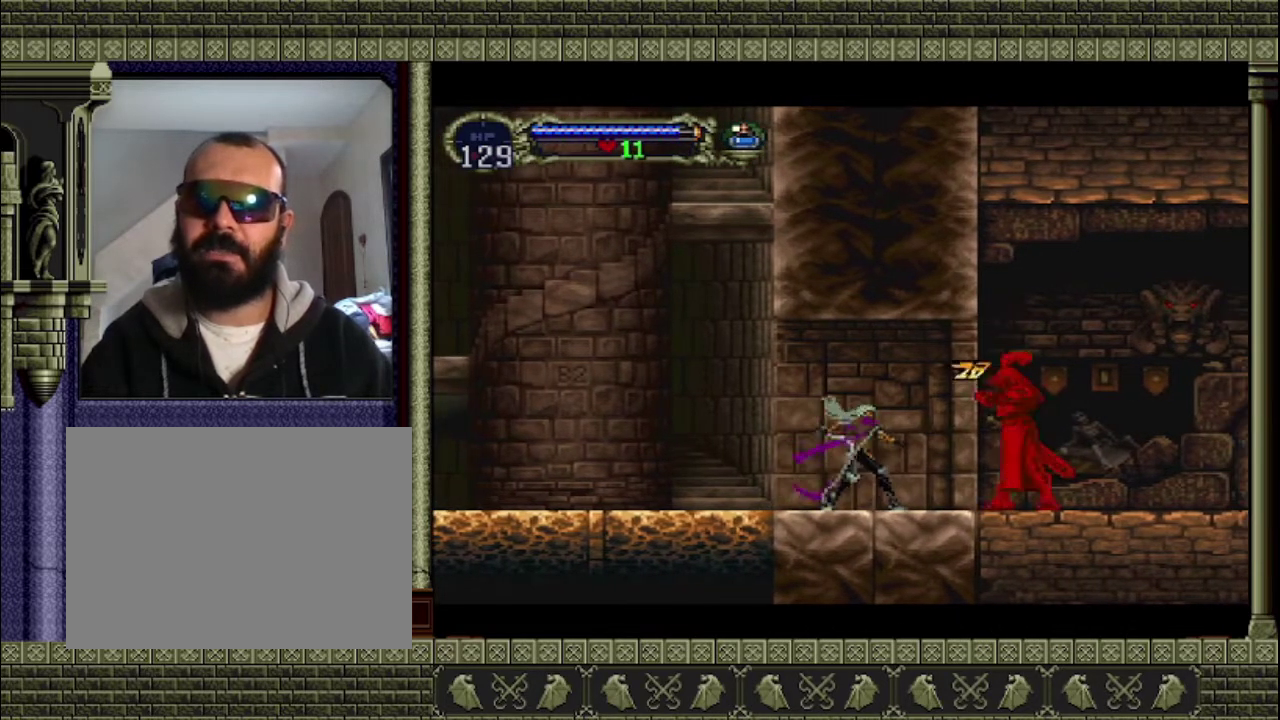
{"buttons": ["CROSS"], "left_stick": "left", "events": [[67, "left_stick", "left"], [300, "CROSS", "down"]]}
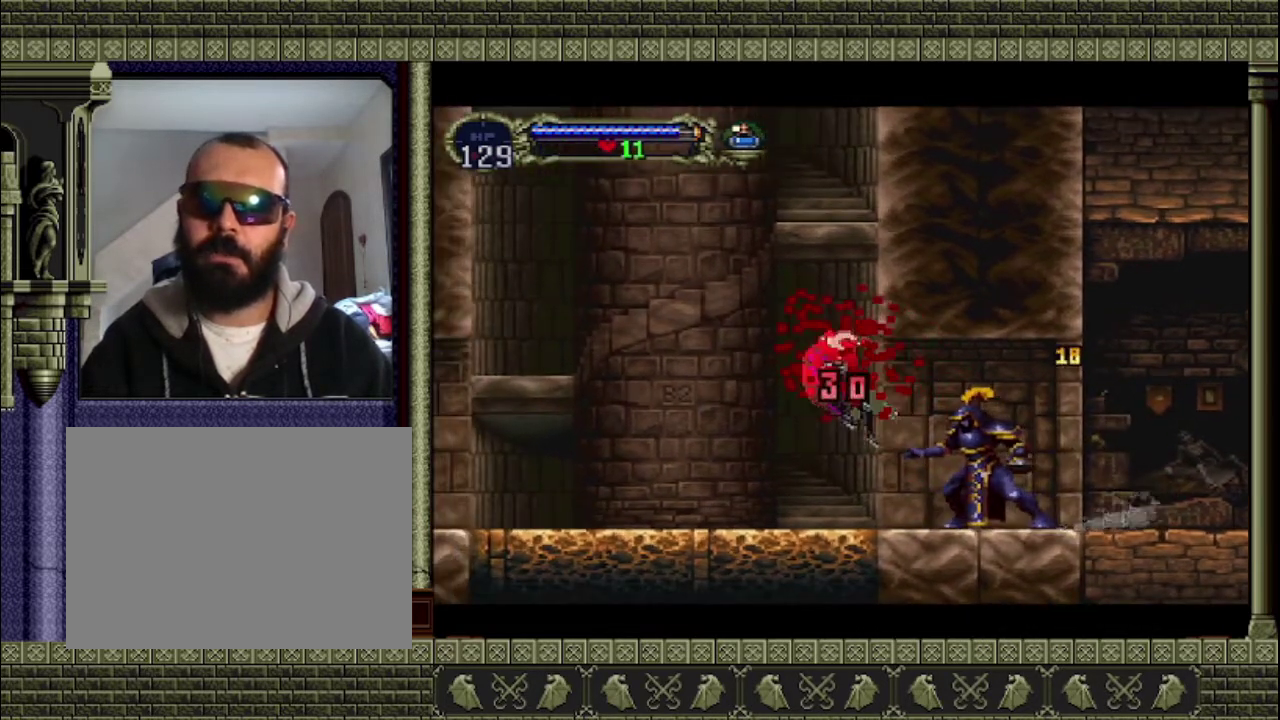
{"buttons": [], "left_stick": "right", "events": [[100, "CROSS", "up"], [233, "left_stick", "center"], [467, "left_stick", "right"]]}
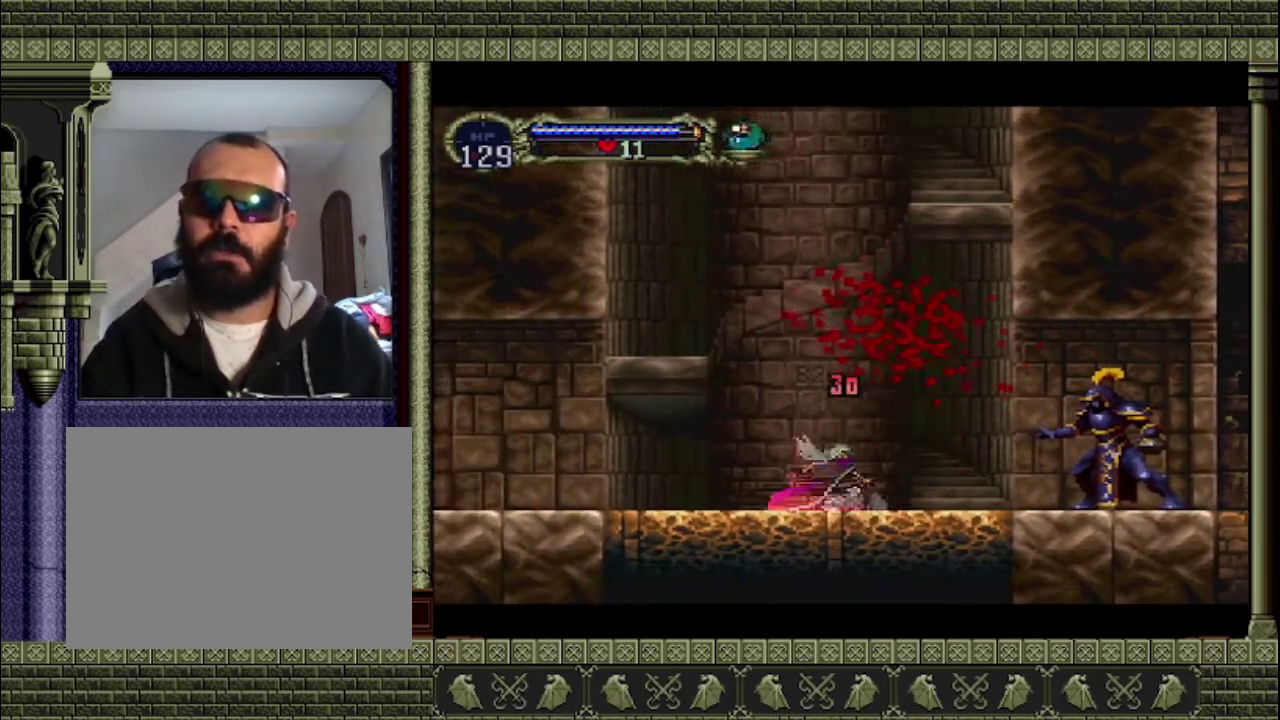
{"buttons": [], "left_stick": "up-right", "events": [[67, "CROSS", "down"], [100, "left_stick", "up-right"], [300, "CROSS", "up"]]}
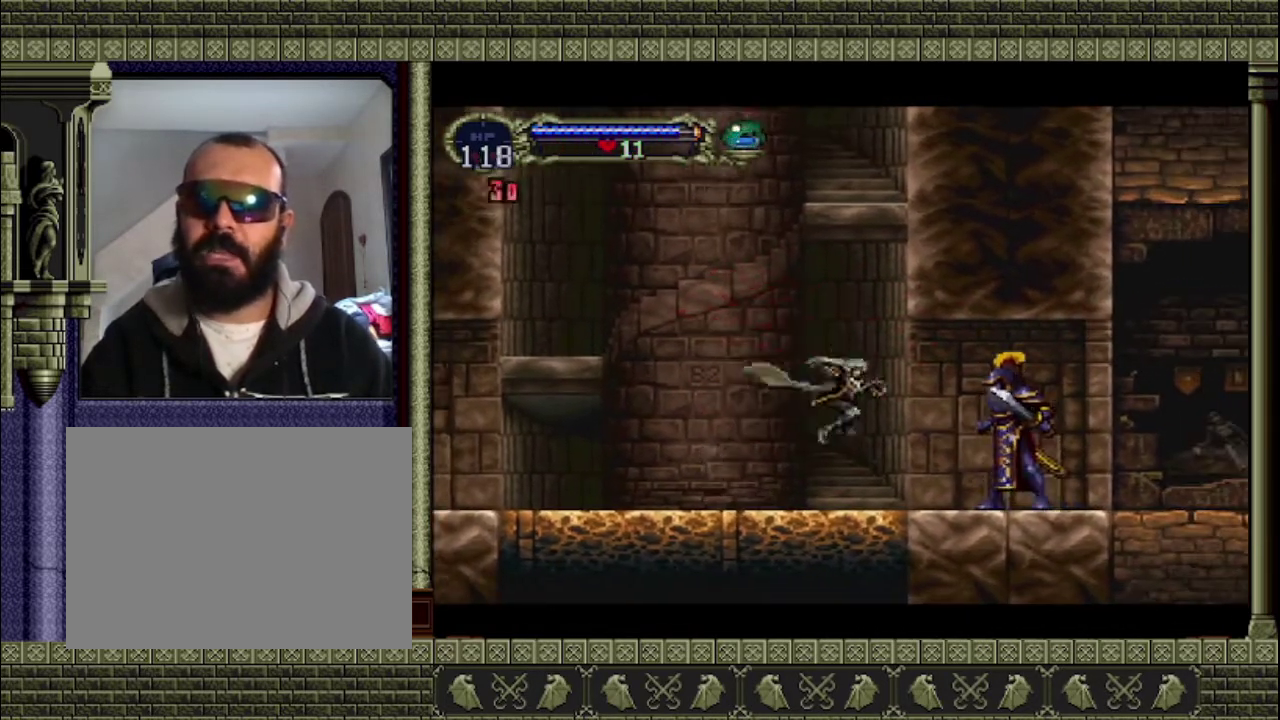
{"buttons": [], "left_stick": "up", "events": [[100, "left_stick", "up"], [233, "SQUARE", "down"], [467, "SQUARE", "up"]]}
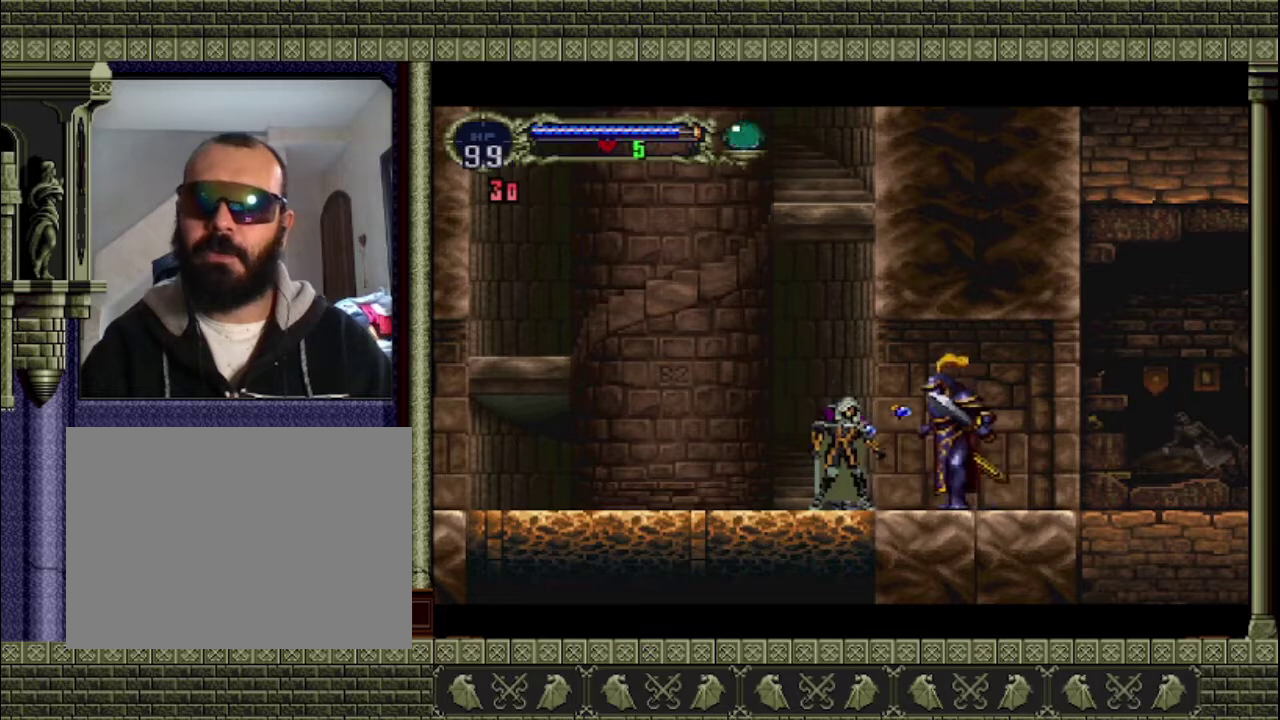
{"buttons": [], "left_stick": "left", "events": [[33, "left_stick", "center"], [167, "left_stick", "left"]]}
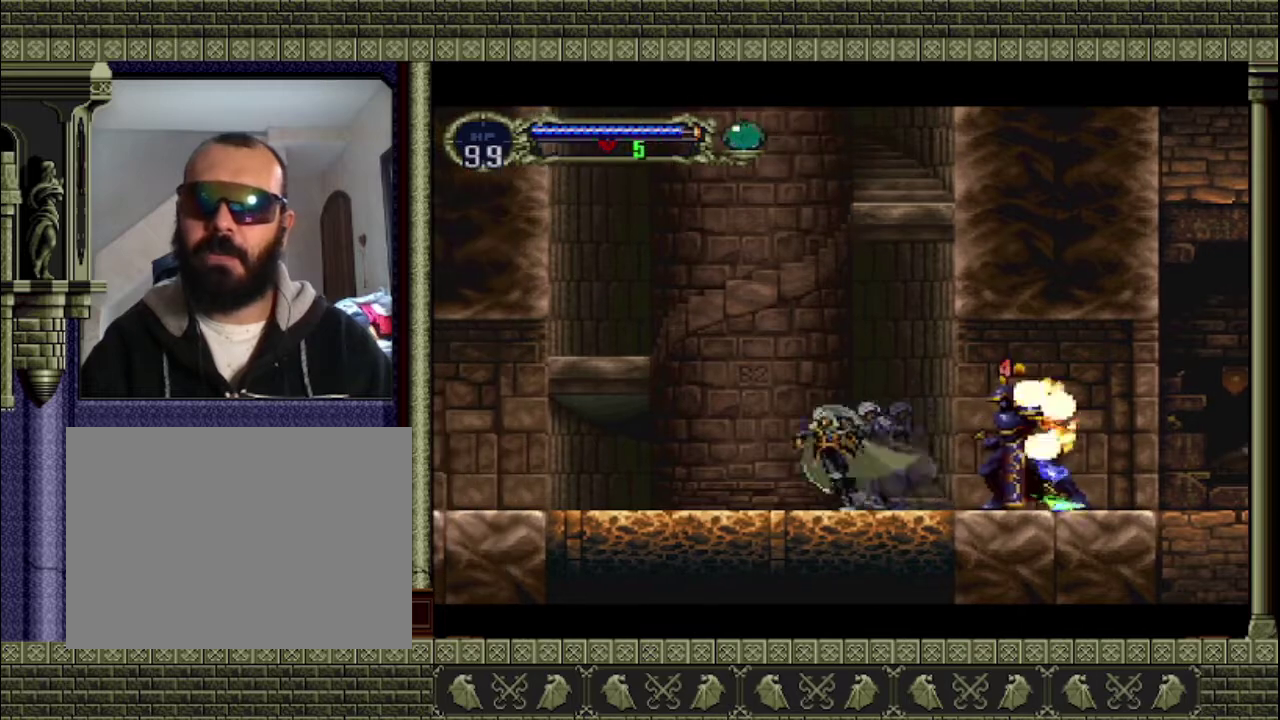
{"buttons": [], "left_stick": "right", "events": [[33, "left_stick", "right"], [200, "left_stick", "center"], [333, "left_stick", "right"]]}
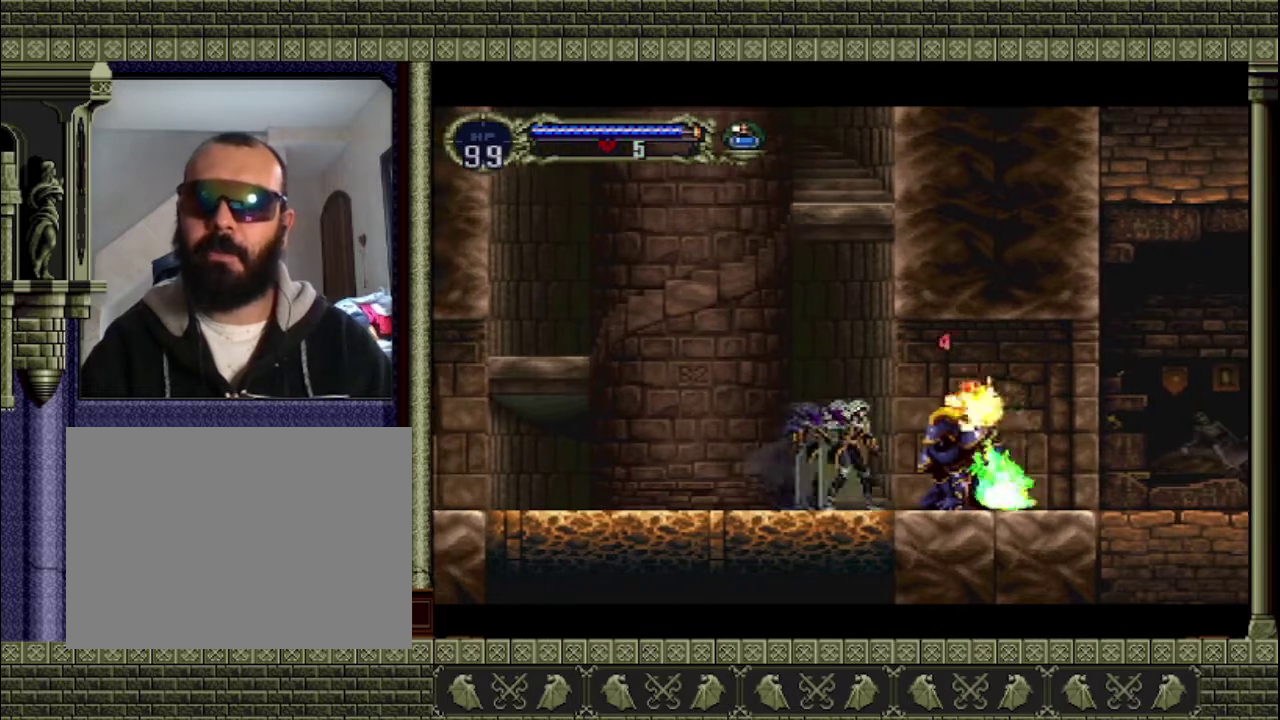
{"buttons": [], "left_stick": "right", "events": []}
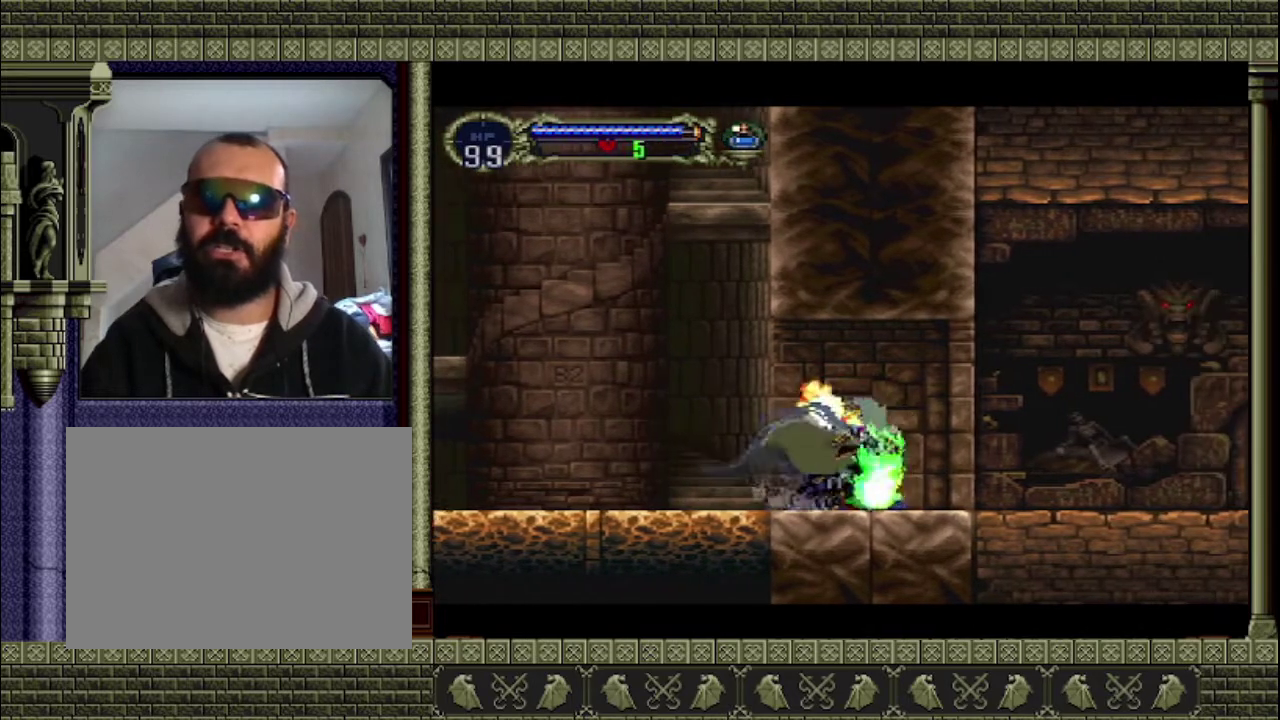
{"buttons": [], "left_stick": "right", "events": []}
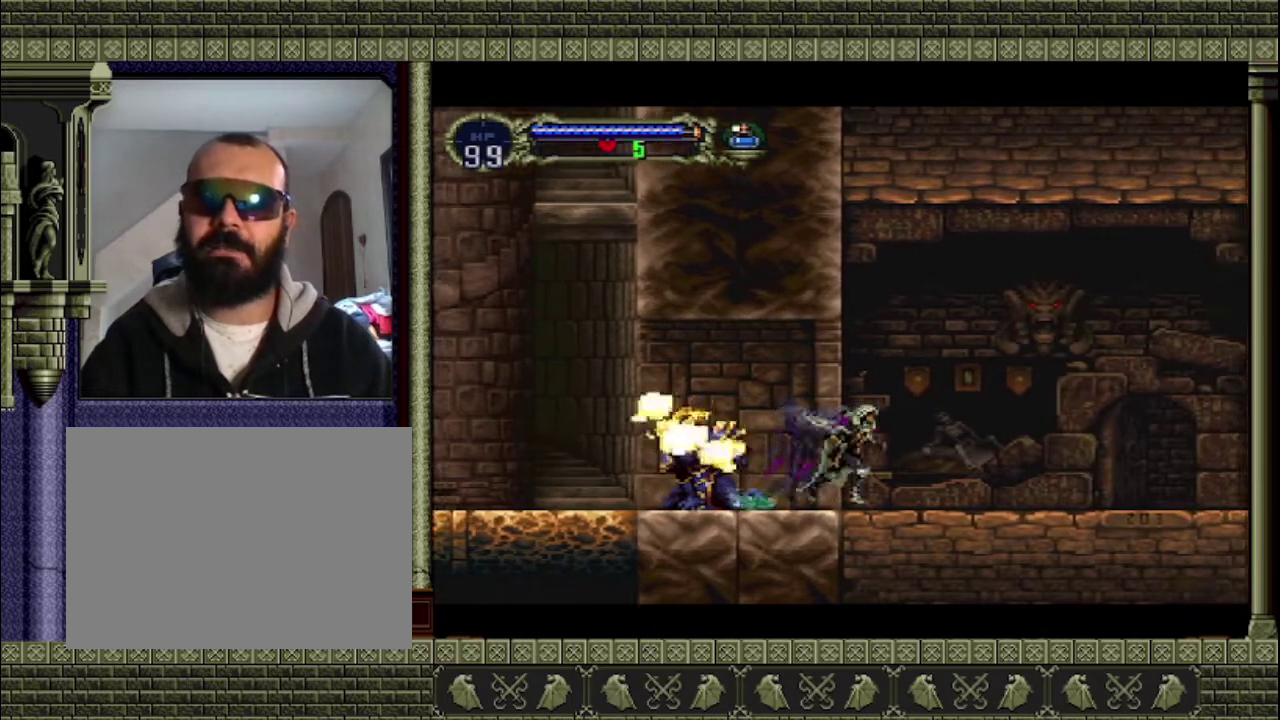
{"buttons": [], "left_stick": "right", "events": []}
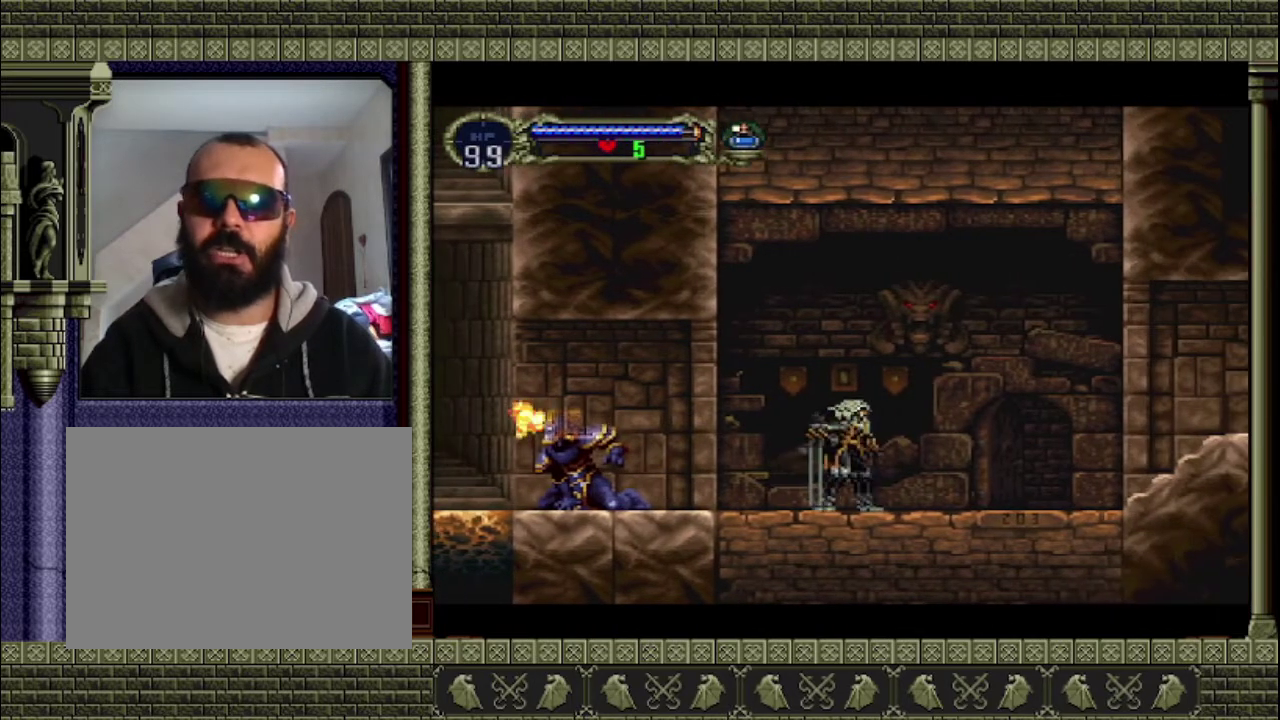
{"buttons": [], "left_stick": "right", "events": []}
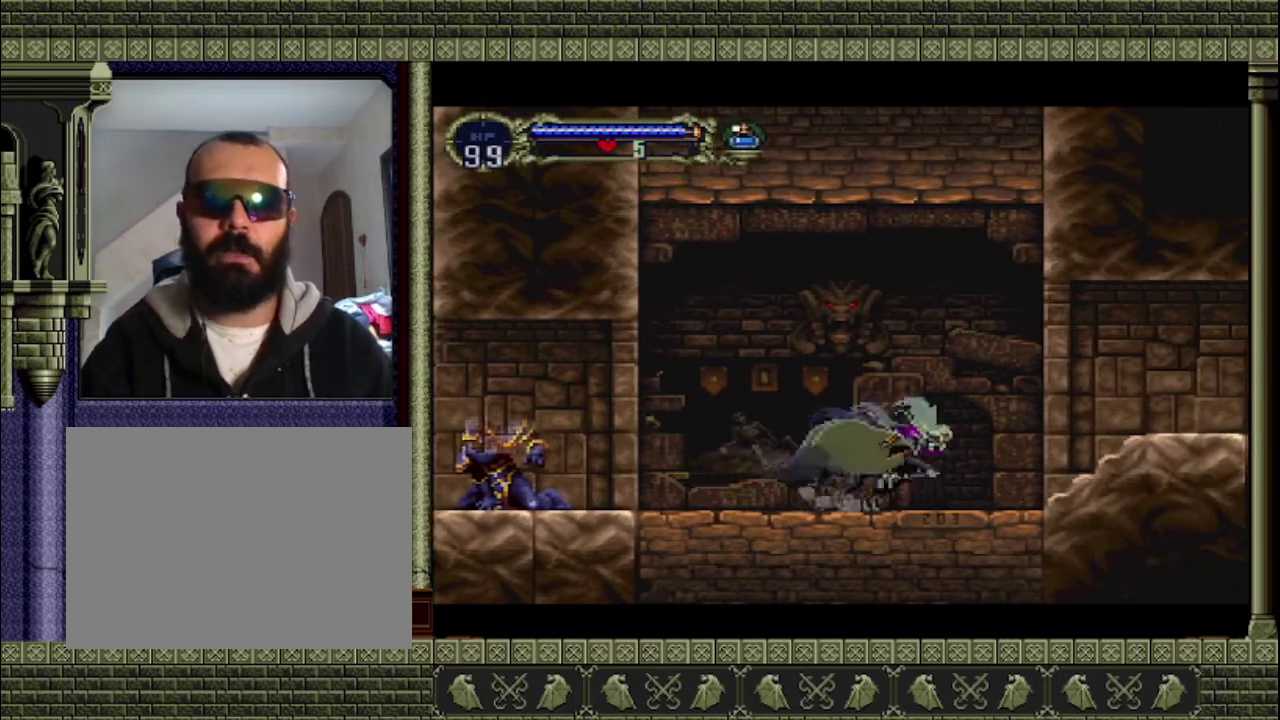
{"buttons": [], "left_stick": "center", "events": [[467, "left_stick", "center"]]}
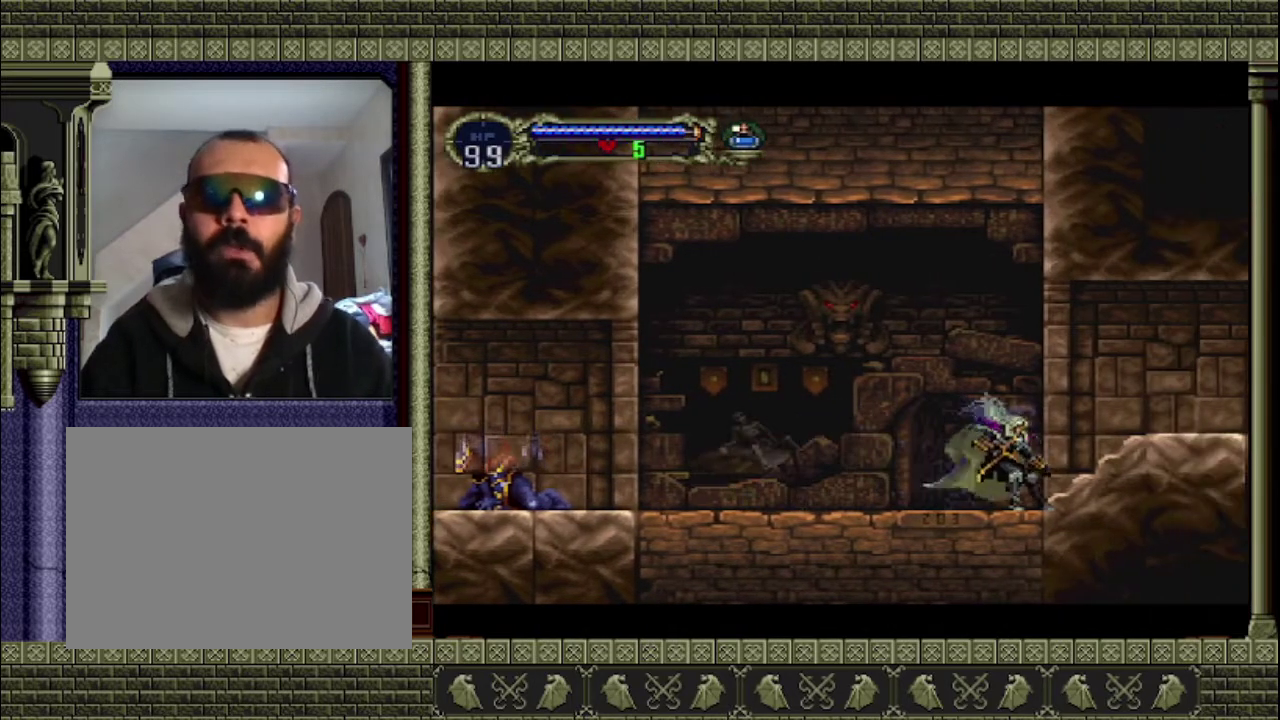
{"buttons": [], "left_stick": "center", "events": []}
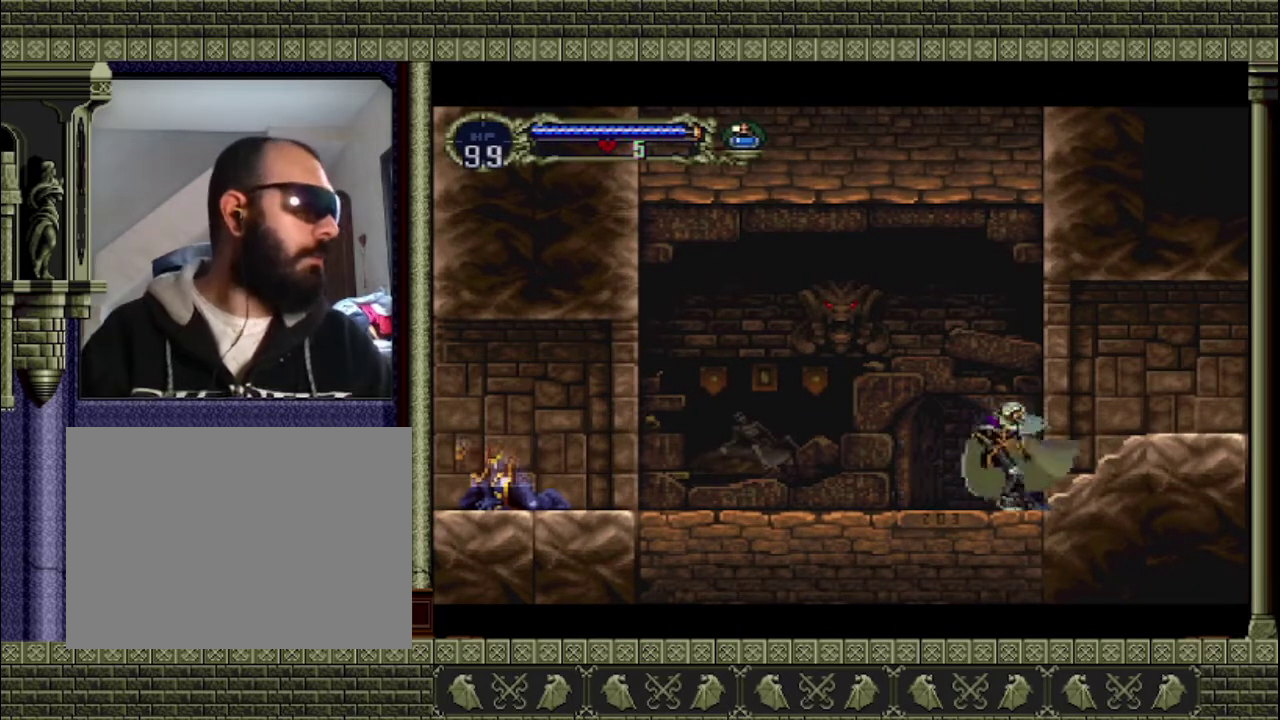
{"buttons": [], "left_stick": "center", "events": []}
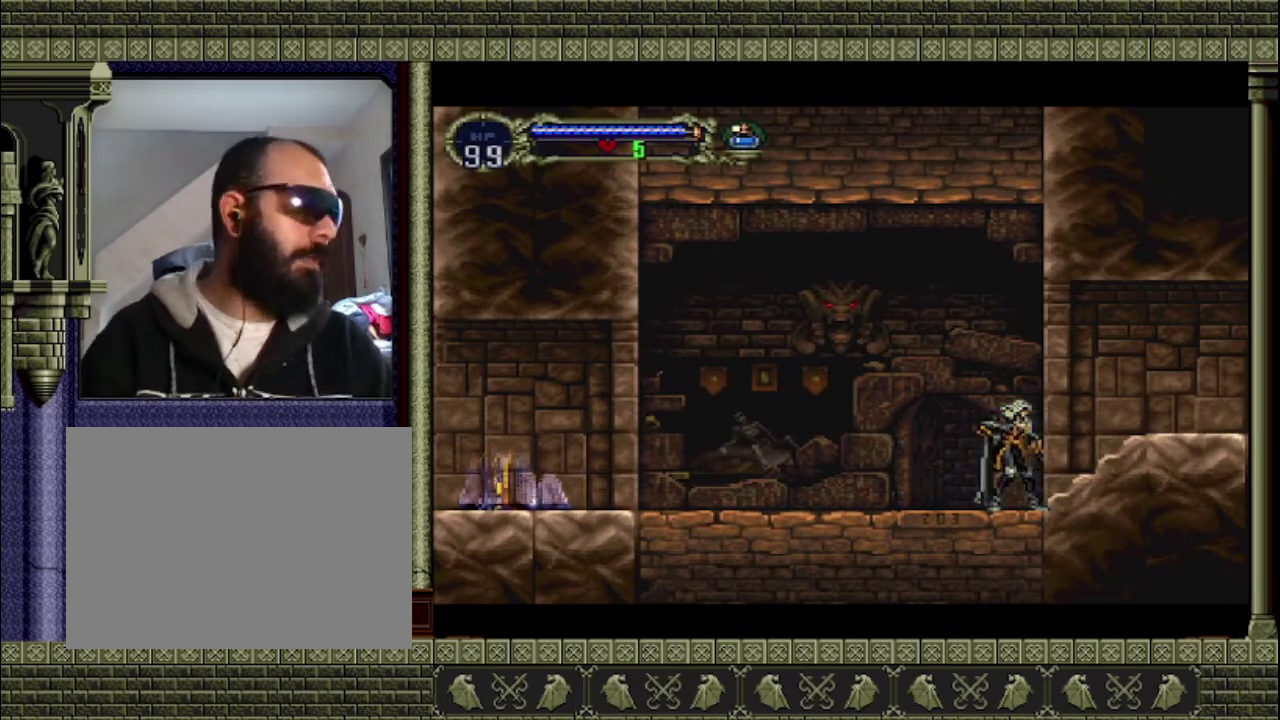
{"buttons": ["CROSS"], "left_stick": "right", "events": [[200, "left_stick", "right"], [433, "CROSS", "down"]]}
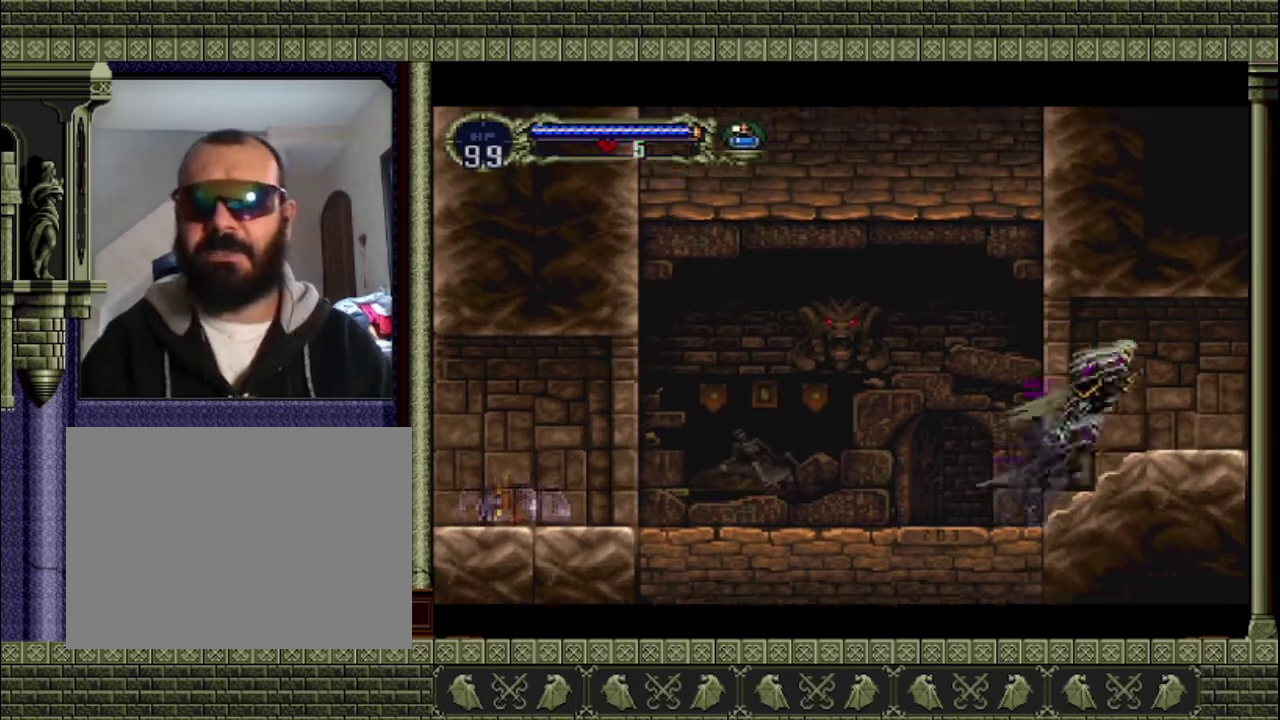
{"buttons": [], "left_stick": "right", "events": [[100, "CROSS", "up"]]}
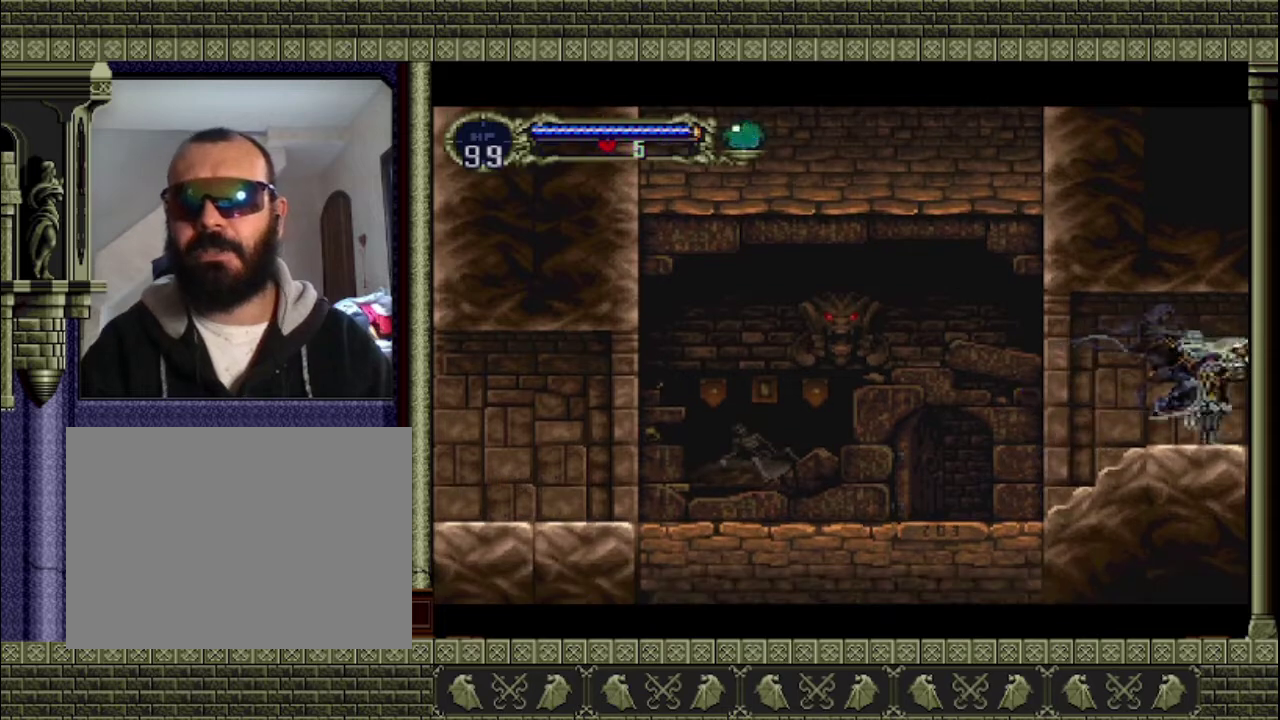
{"buttons": [], "left_stick": "right", "events": []}
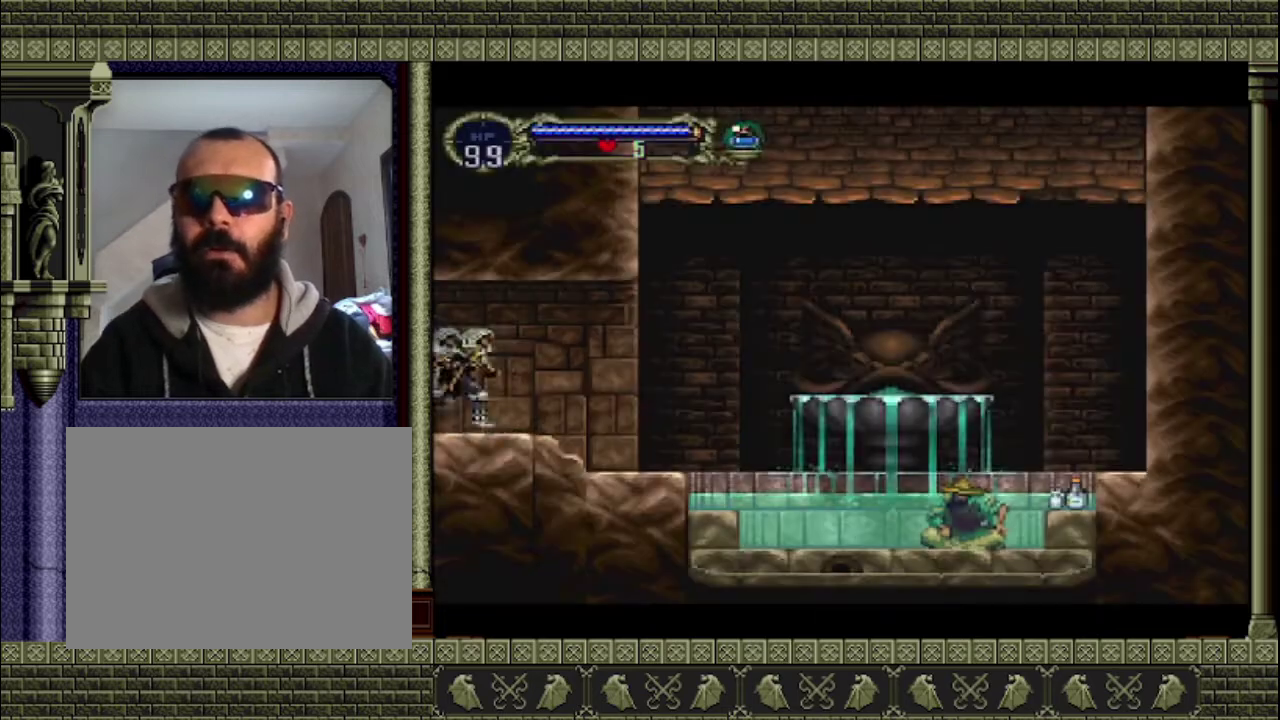
{"buttons": [], "left_stick": "right", "events": [[67, "left_stick", "center"], [233, "left_stick", "right"]]}
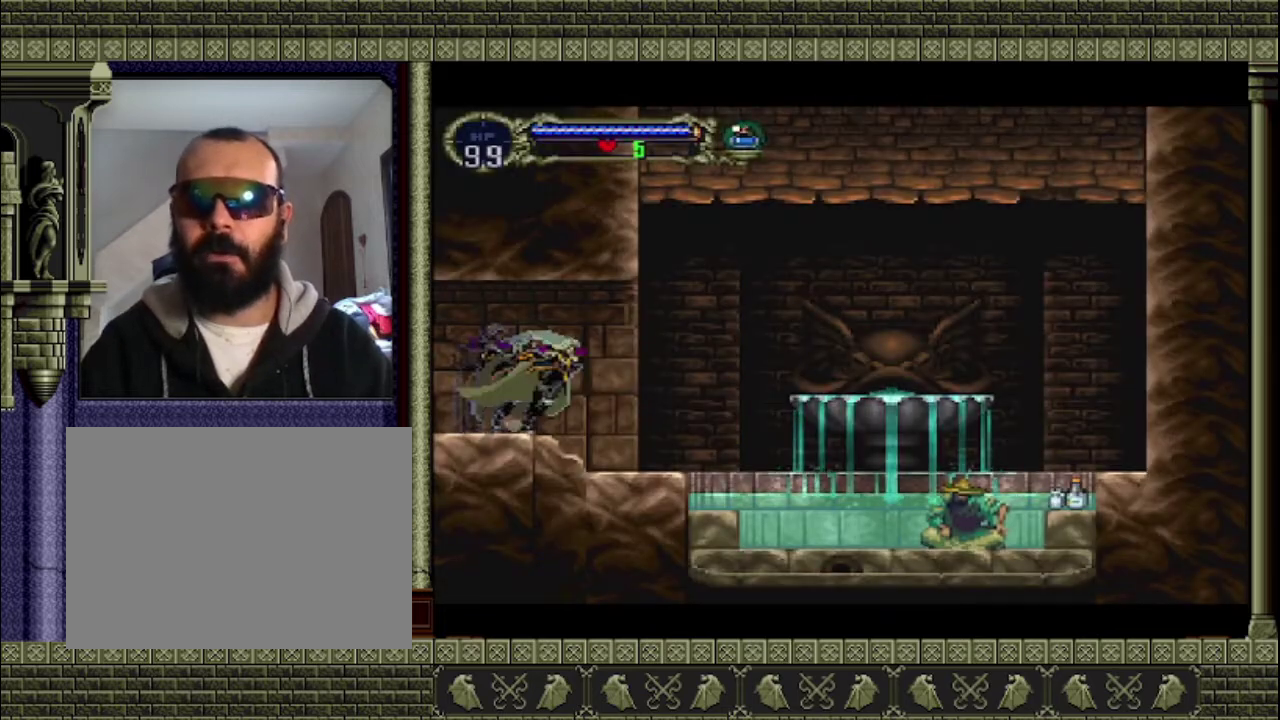
{"buttons": ["CROSS"], "left_stick": "right", "events": [[433, "CROSS", "down"]]}
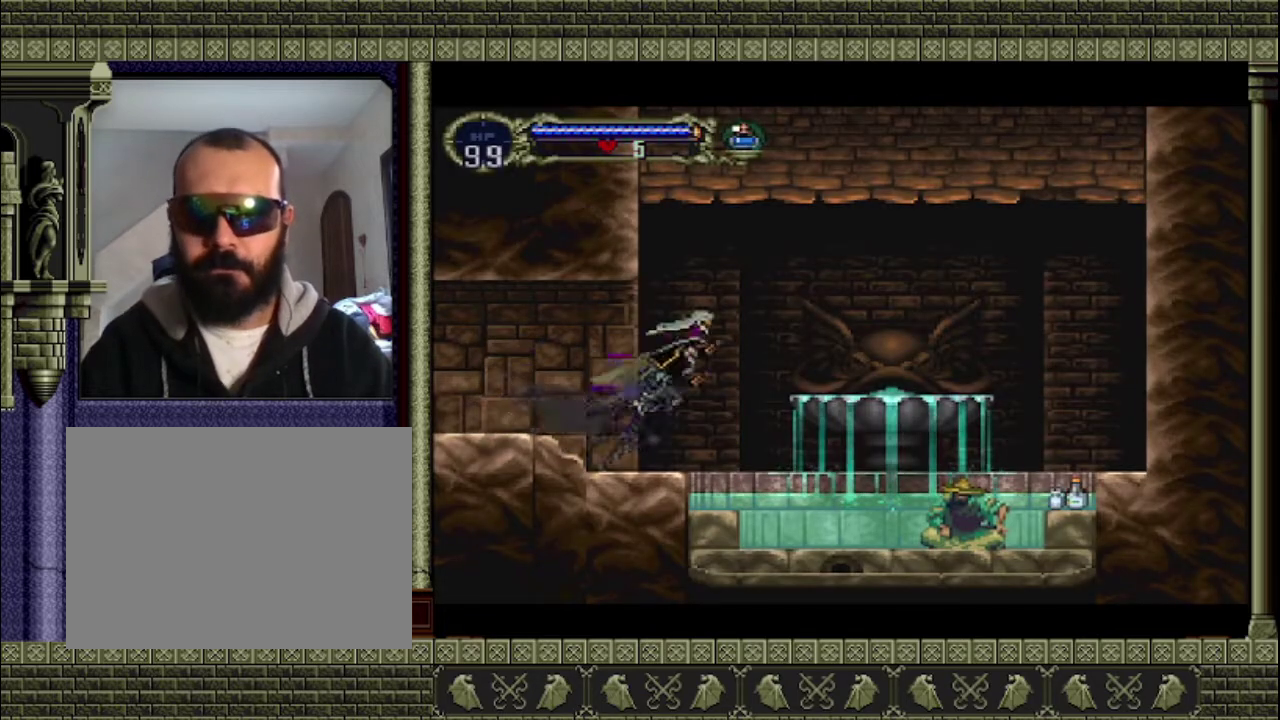
{"buttons": [], "left_stick": "right", "events": [[100, "CROSS", "up"]]}
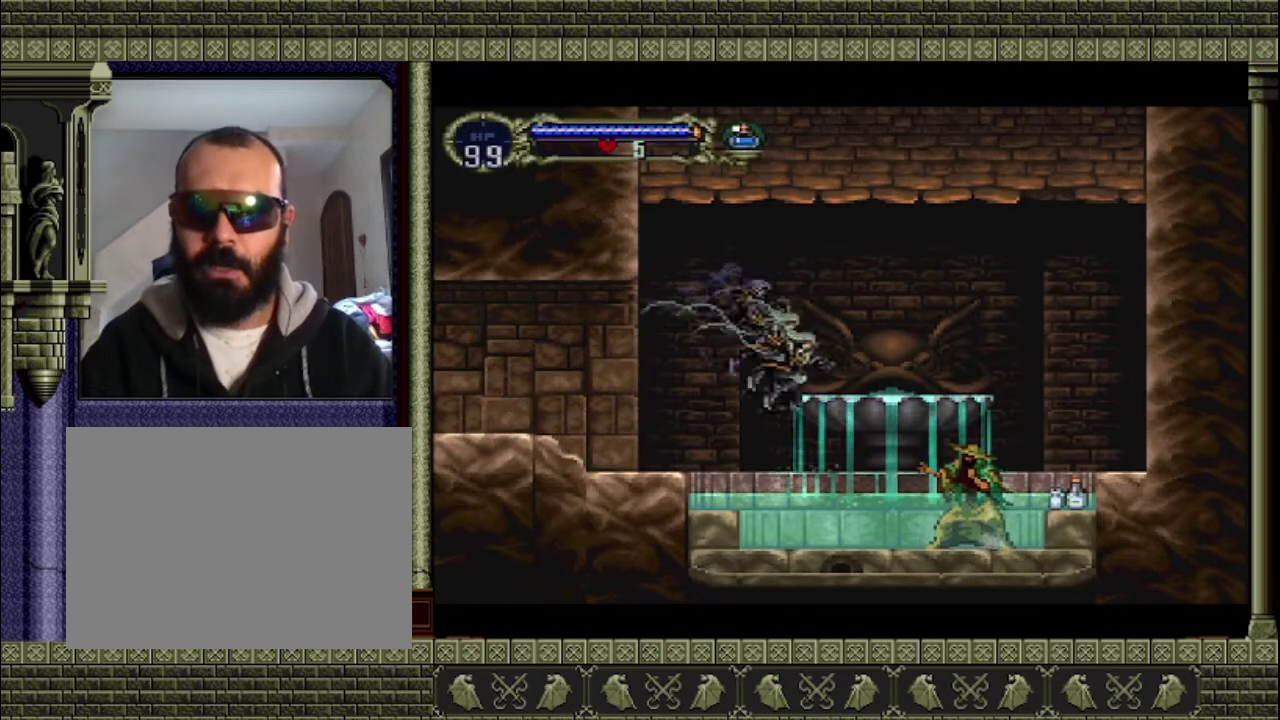
{"buttons": [], "left_stick": "center", "events": [[133, "SQUARE", "down"], [133, "left_stick", "center"], [333, "SQUARE", "up"]]}
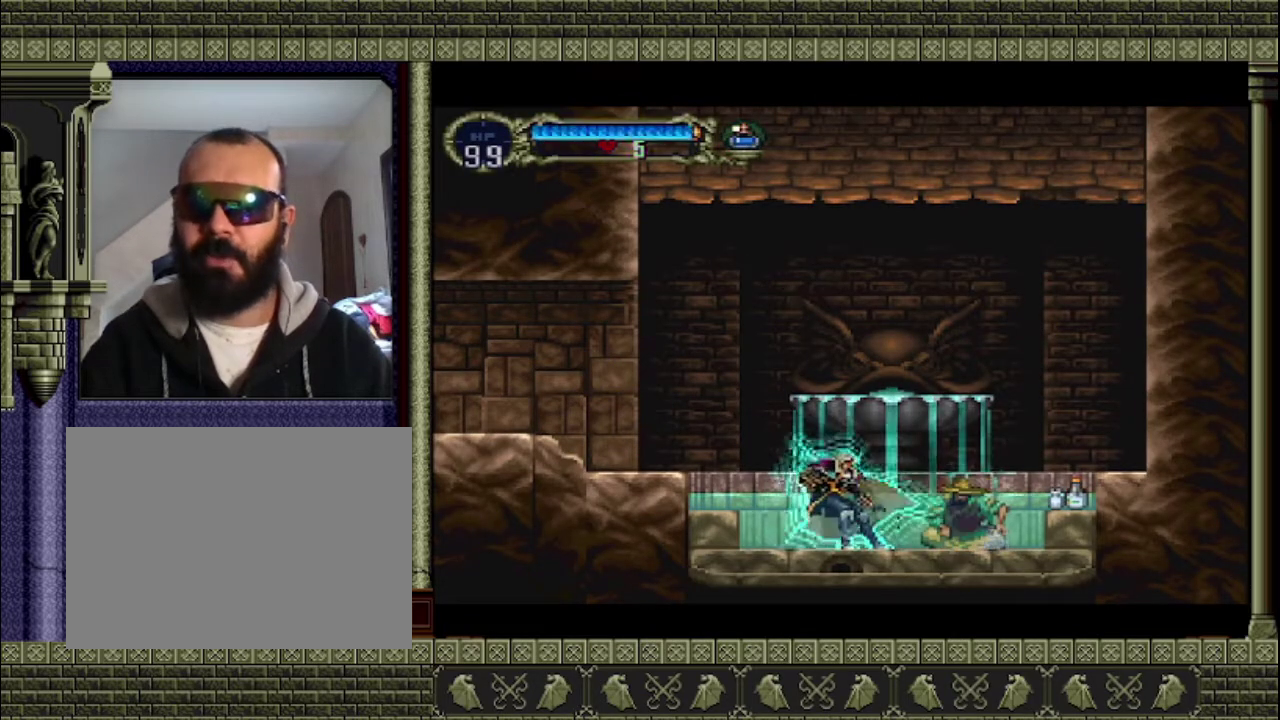
{"buttons": ["CROSS"], "left_stick": "left", "events": [[167, "left_stick", "left"], [300, "CROSS", "down"]]}
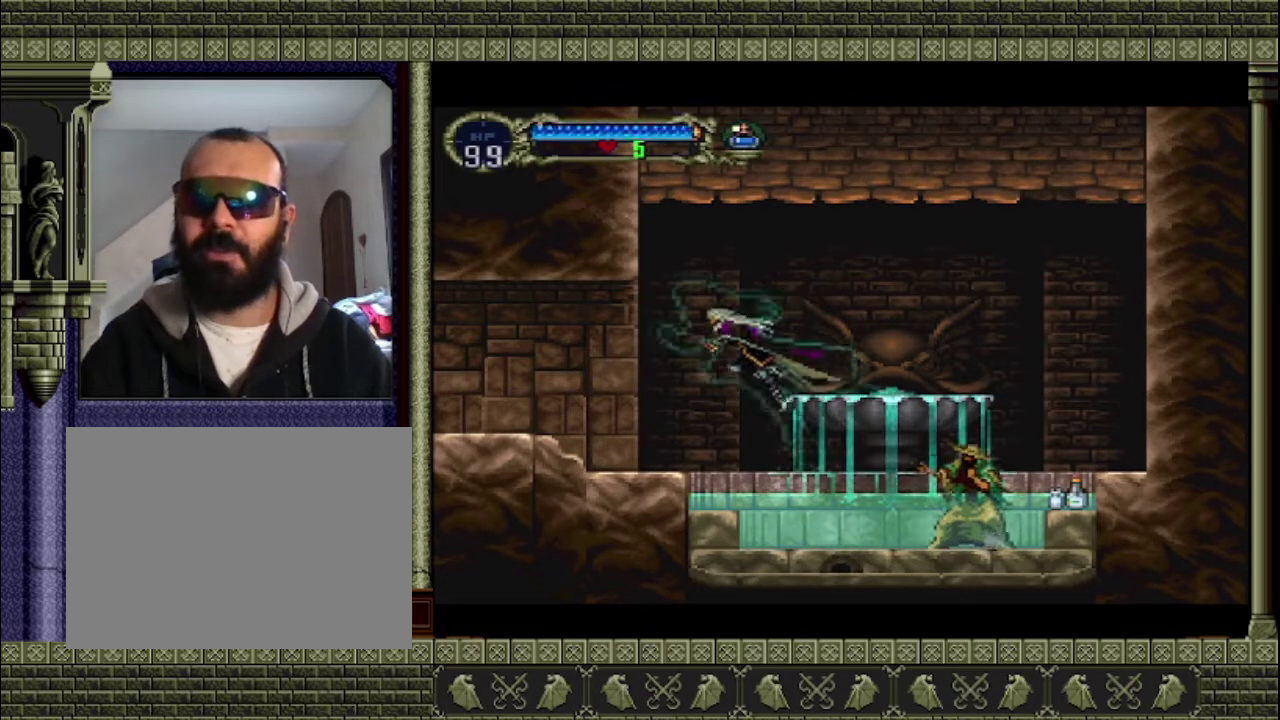
{"buttons": ["CROSS"], "left_stick": "right", "events": [[67, "left_stick", "up-right"], [200, "CROSS", "up"], [200, "left_stick", "right"], [400, "CROSS", "down"]]}